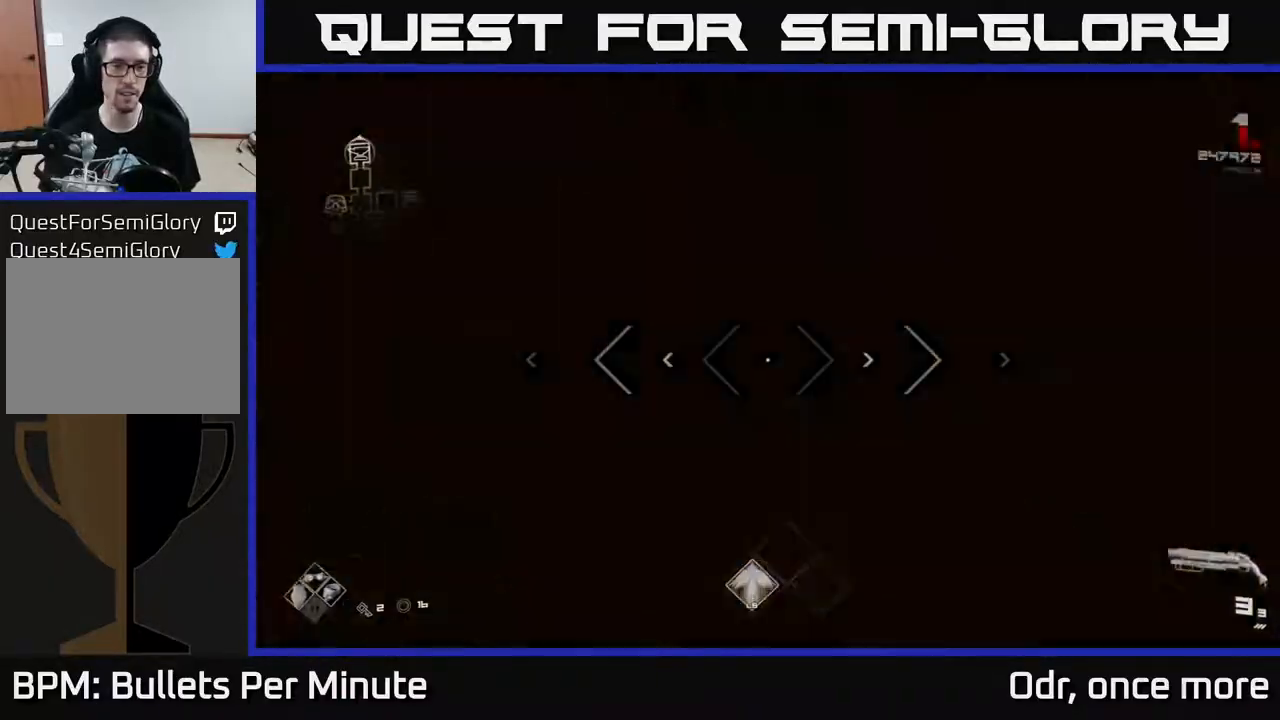
Gameplay with a controller (Xbox layout); each line is a JSON object with the inputs held at the frame after it. "events" lists button and stick changes between this image and that frame as [ms after this image, input, new state], when the widget could be followed in between.
{"buttons": ["L1"], "left_stick": "up", "right_stick": "center", "events": []}
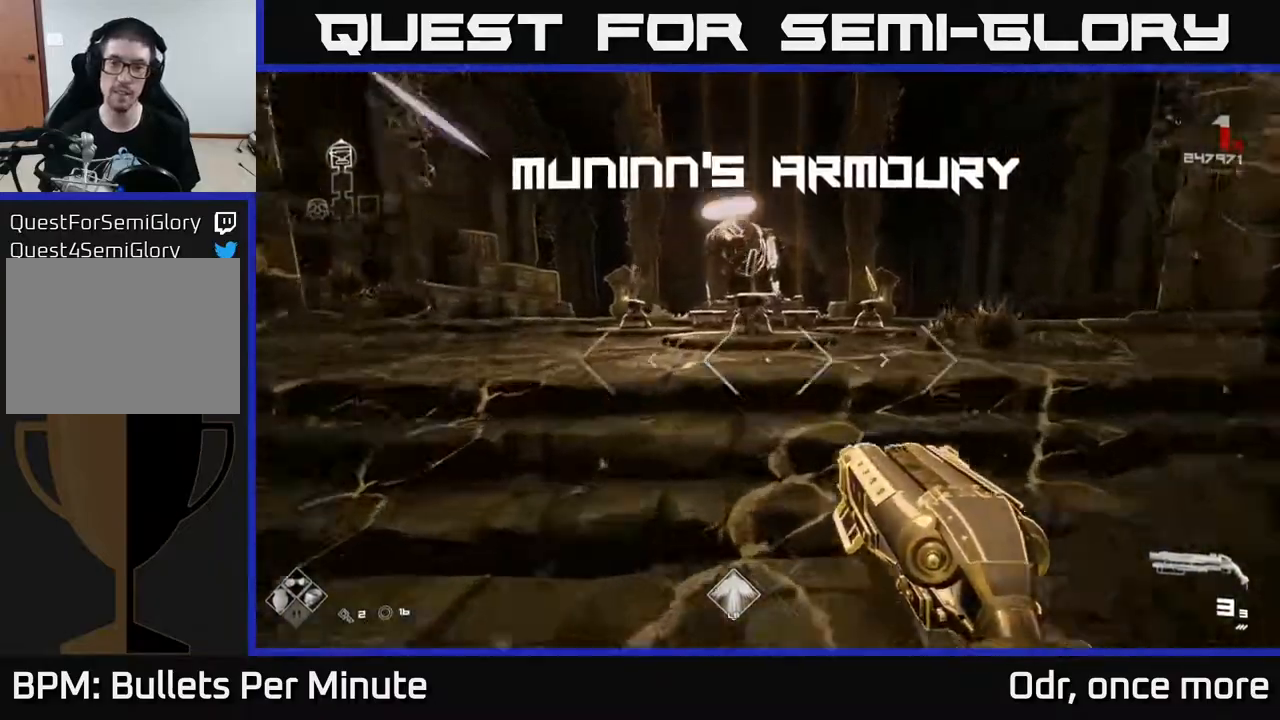
{"buttons": ["L1"], "left_stick": "up", "right_stick": "center", "events": [[267, "left_stick", "up-right"], [400, "left_stick", "up"]]}
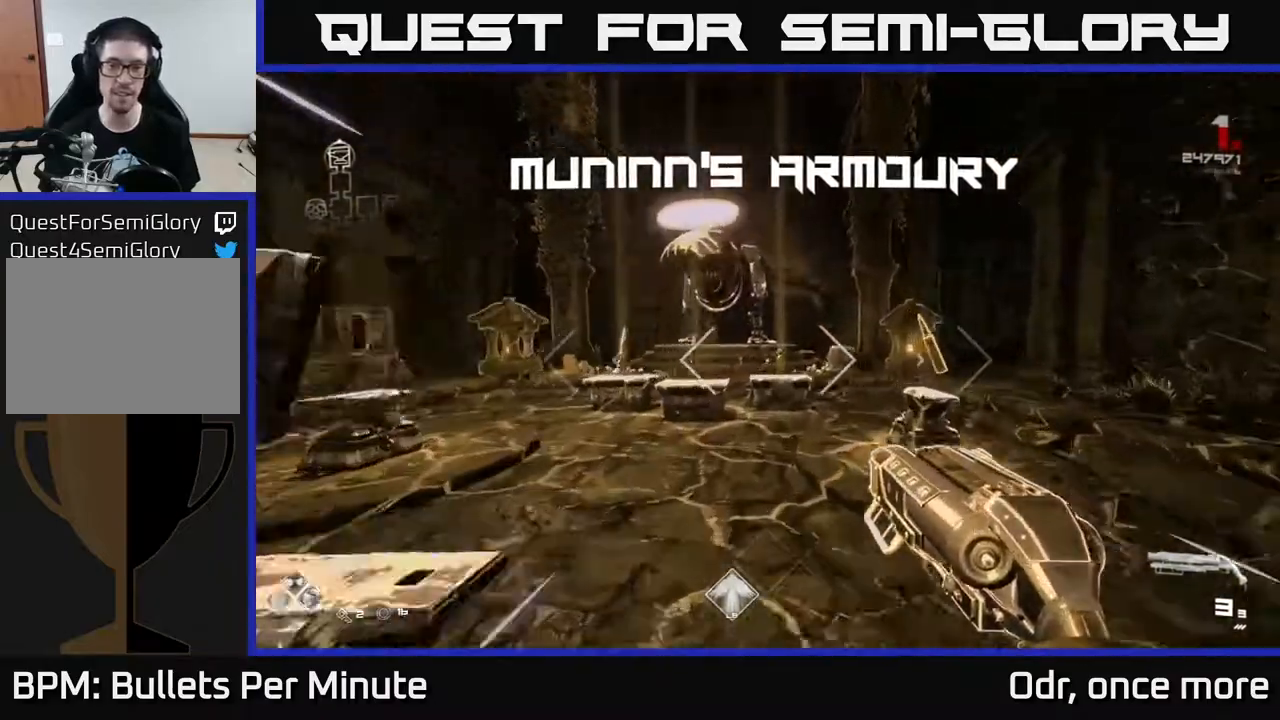
{"buttons": [], "left_stick": "center", "right_stick": "left", "events": [[117, "L1", "up"], [433, "left_stick", "center"], [433, "right_stick", "left"]]}
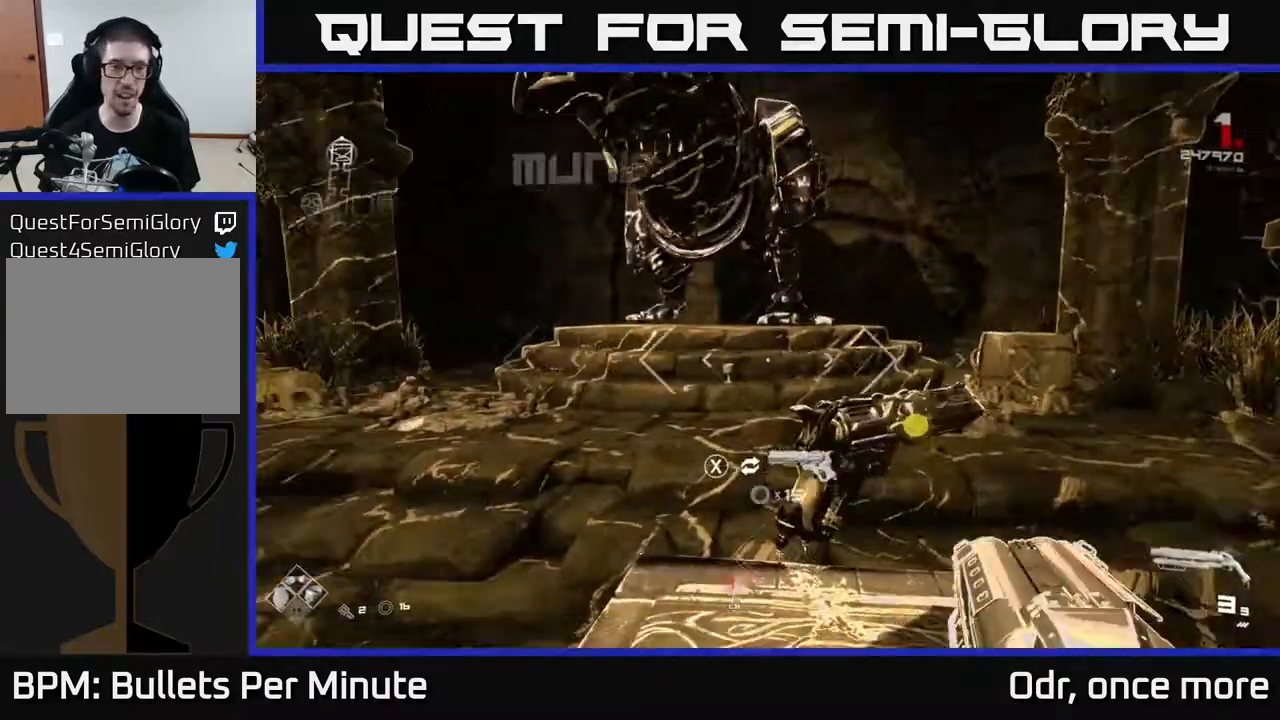
{"buttons": [], "left_stick": "center", "right_stick": "center", "events": [[50, "left_stick", "down-left"], [133, "right_stick", "center"], [317, "left_stick", "center"]]}
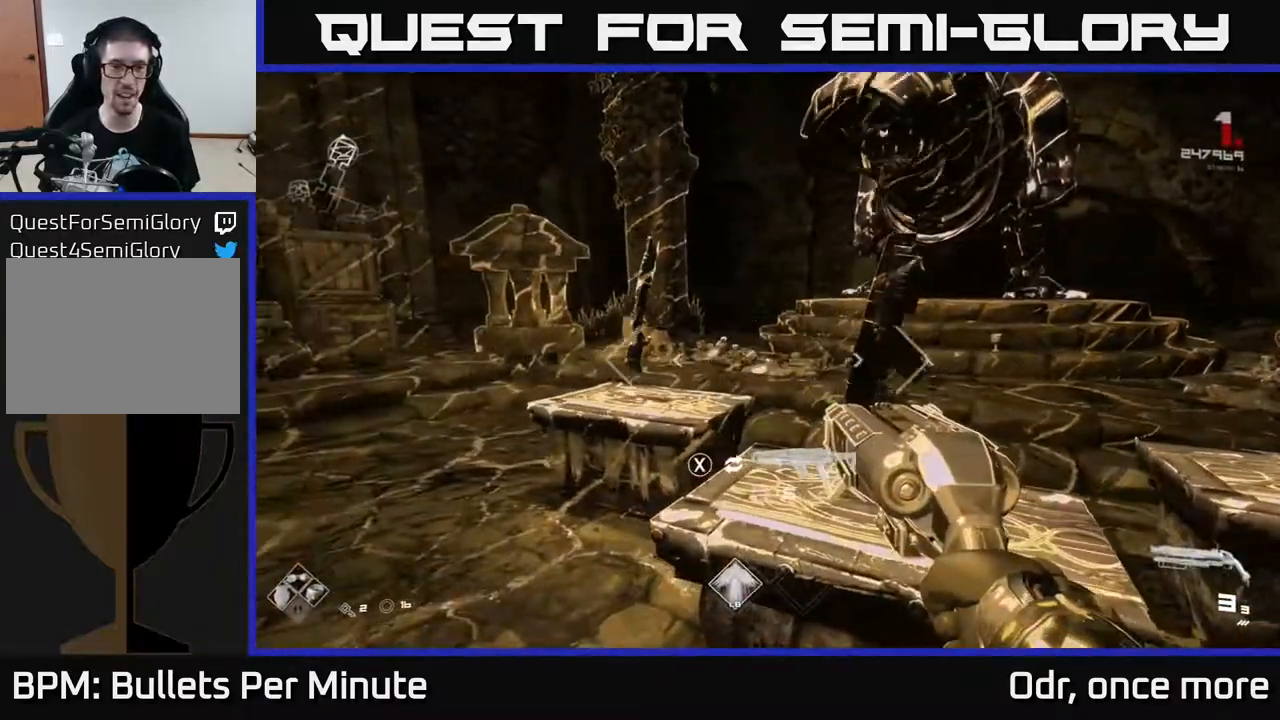
{"buttons": [], "left_stick": "center", "right_stick": "center", "events": [[333, "right_stick", "right"], [483, "right_stick", "center"]]}
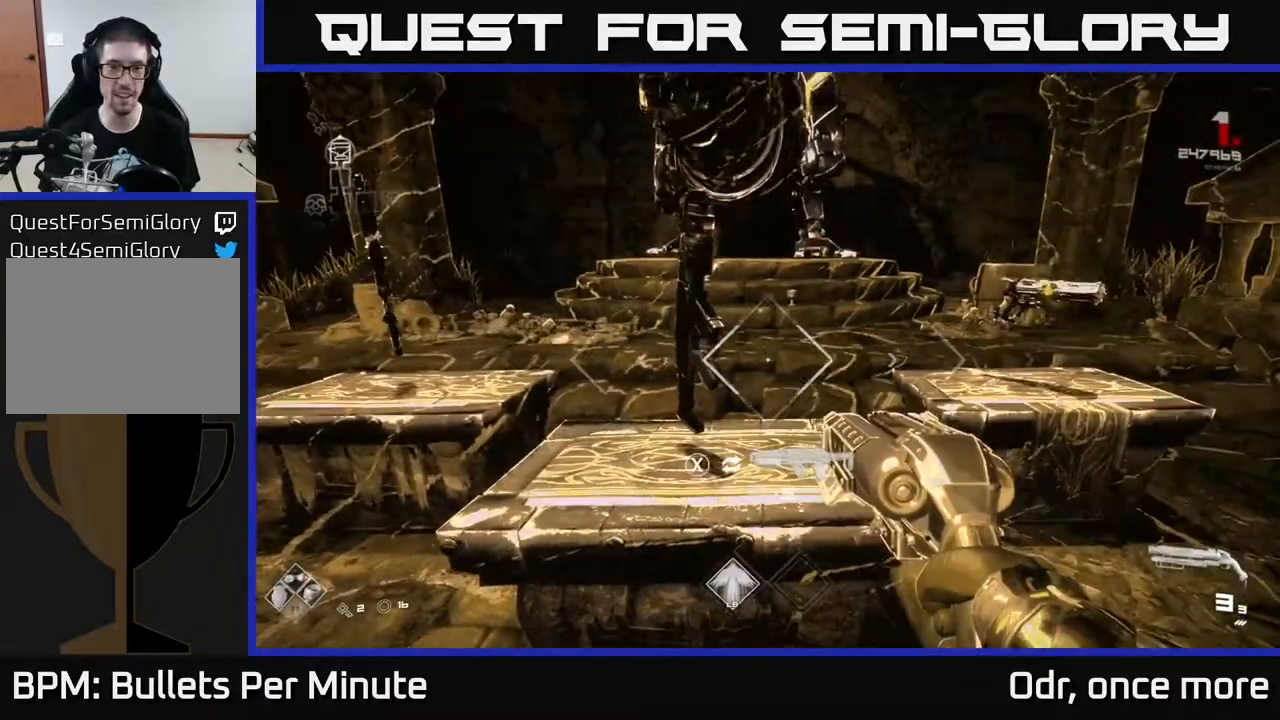
{"buttons": [], "left_stick": "center", "right_stick": "center", "events": []}
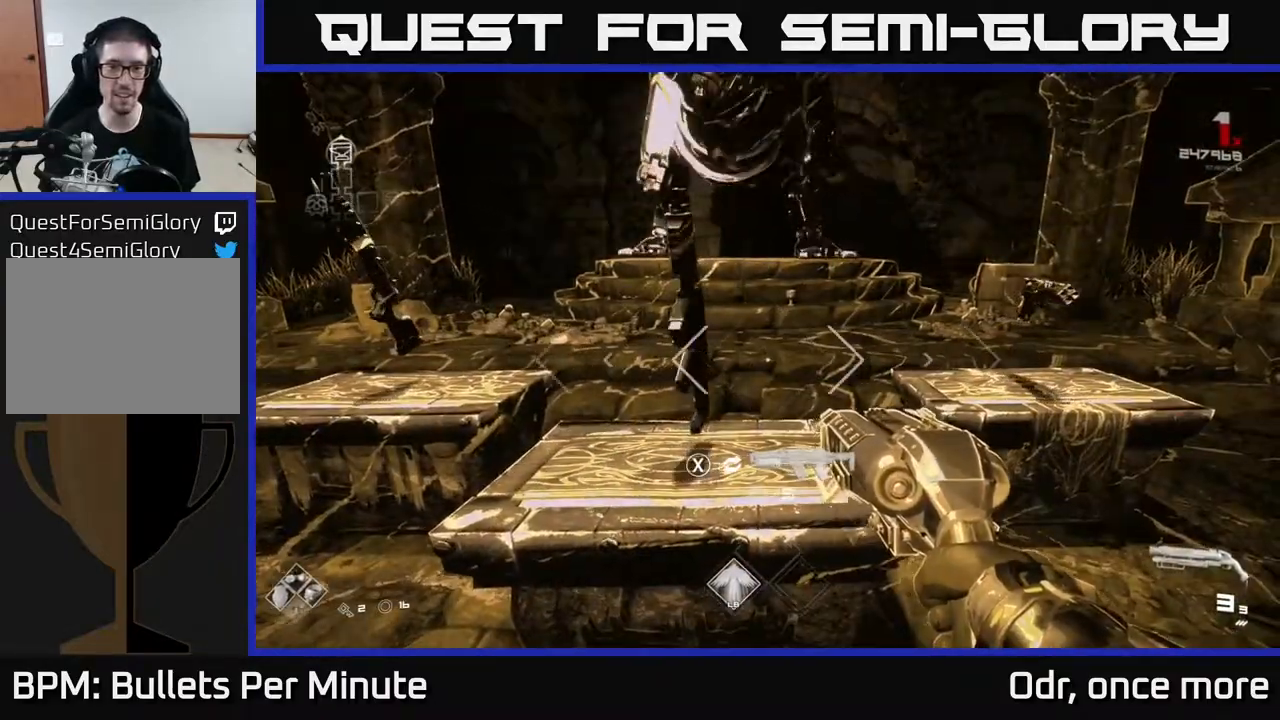
{"buttons": [], "left_stick": "center", "right_stick": "center", "events": [[17, "left_stick", "up-right"], [200, "left_stick", "center"]]}
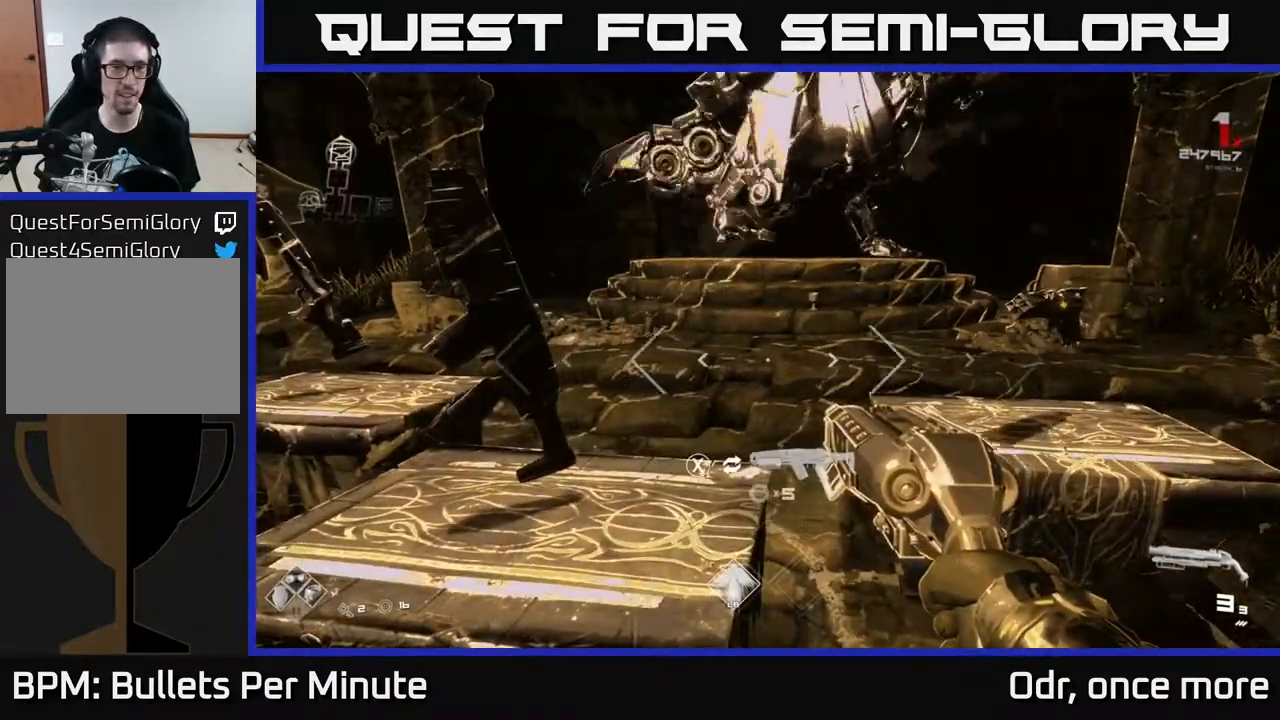
{"buttons": [], "left_stick": "center", "right_stick": "center", "events": [[283, "left_stick", "right"], [483, "left_stick", "center"]]}
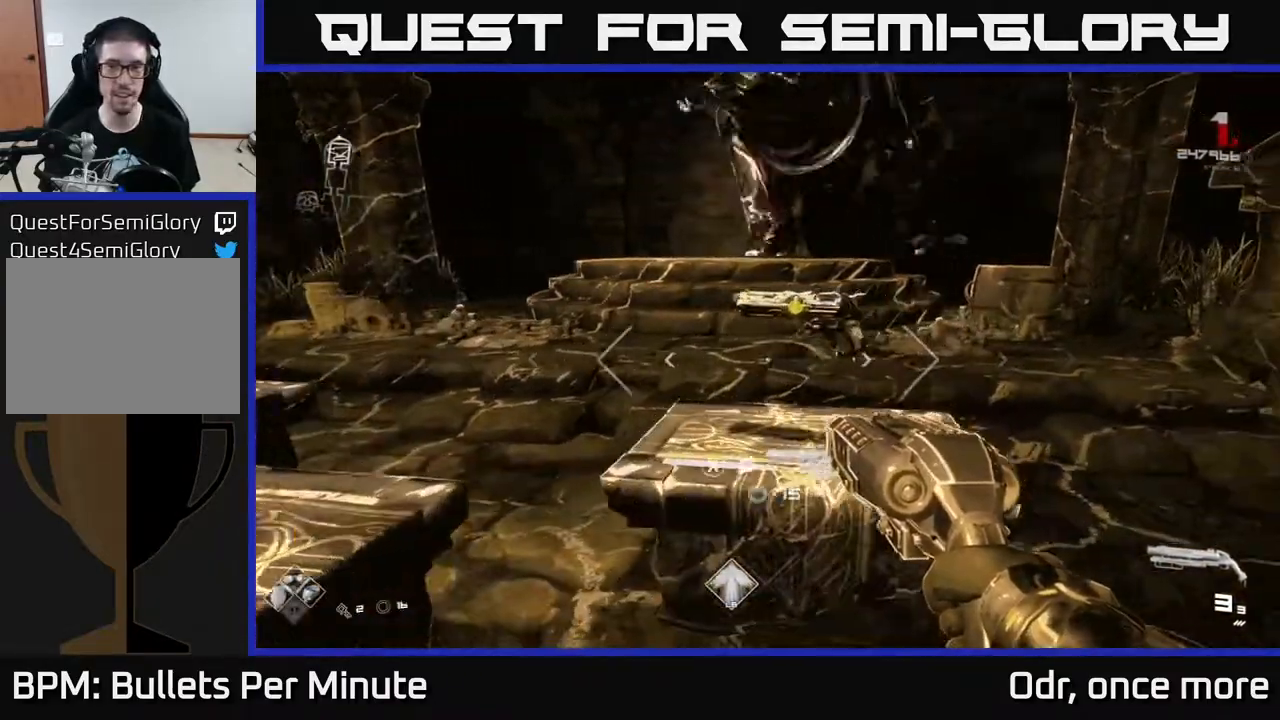
{"buttons": [], "left_stick": "left", "right_stick": "left", "events": [[283, "left_stick", "left"], [350, "right_stick", "left"]]}
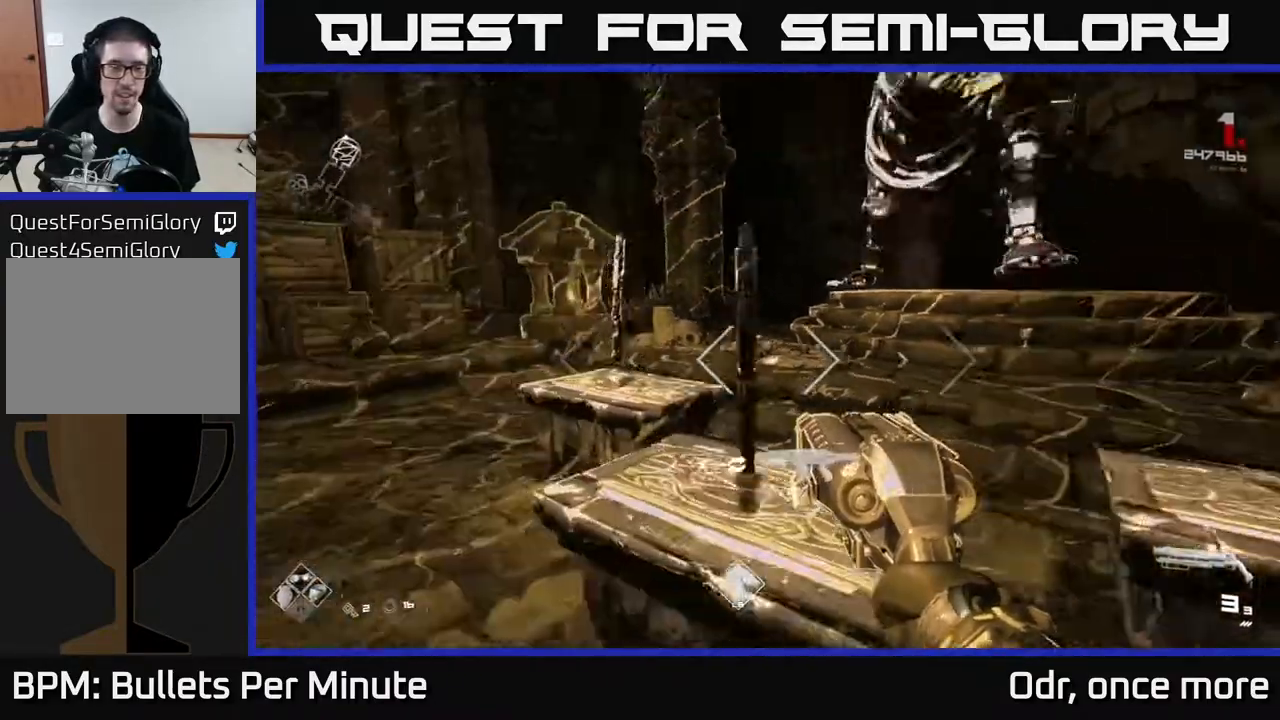
{"buttons": [], "left_stick": "center", "right_stick": "center", "events": [[17, "right_stick", "center"], [83, "left_stick", "up"], [200, "right_stick", "right"], [300, "left_stick", "center"], [300, "right_stick", "center"]]}
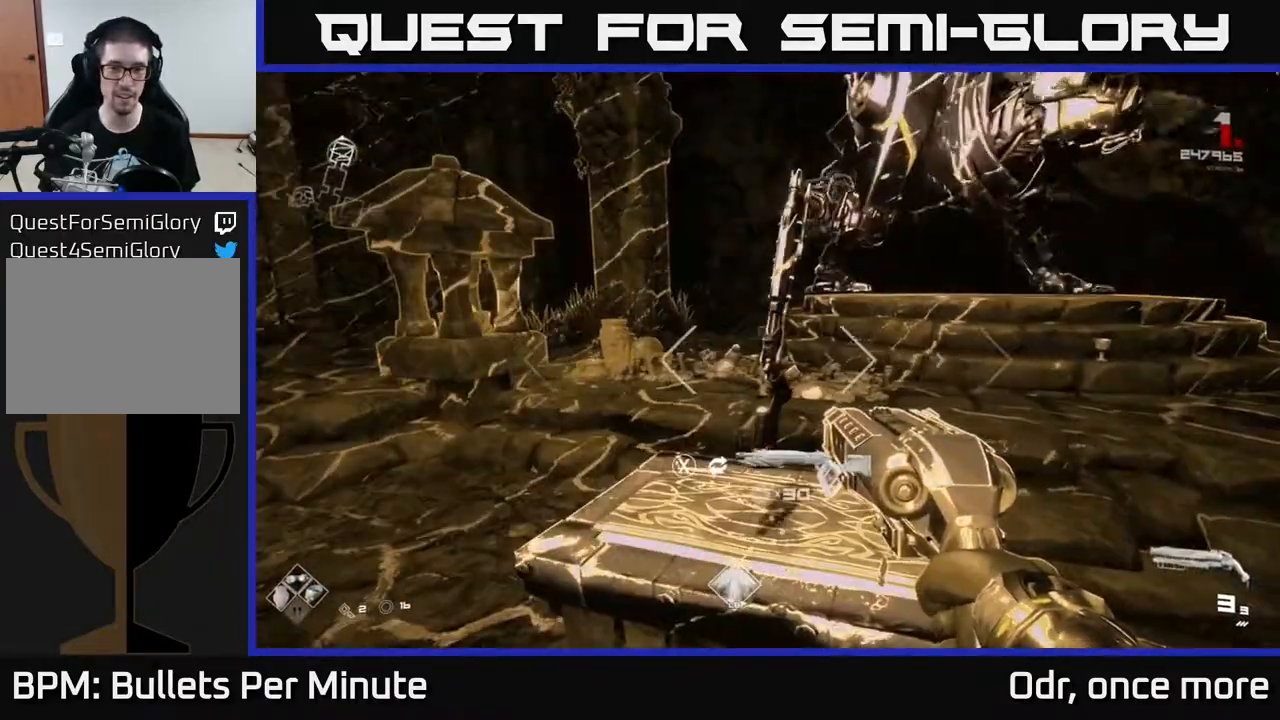
{"buttons": [], "left_stick": "center", "right_stick": "center", "events": []}
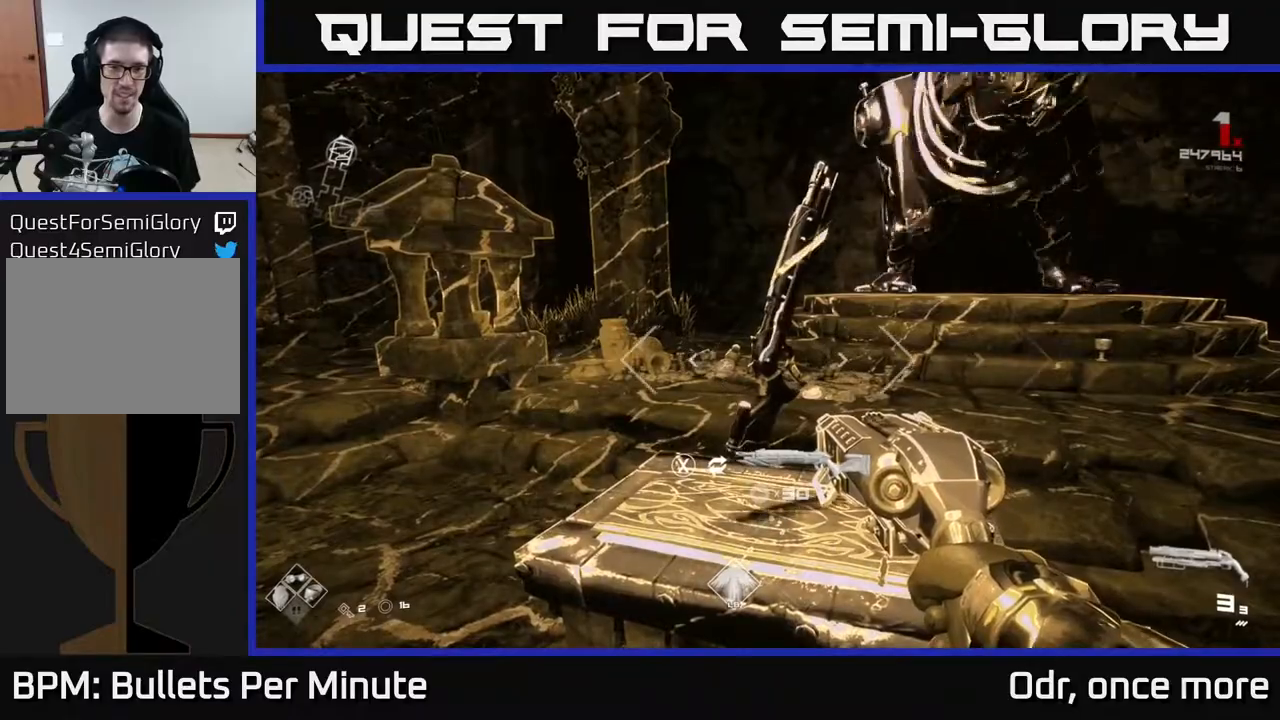
{"buttons": [], "left_stick": "center", "right_stick": "center", "events": []}
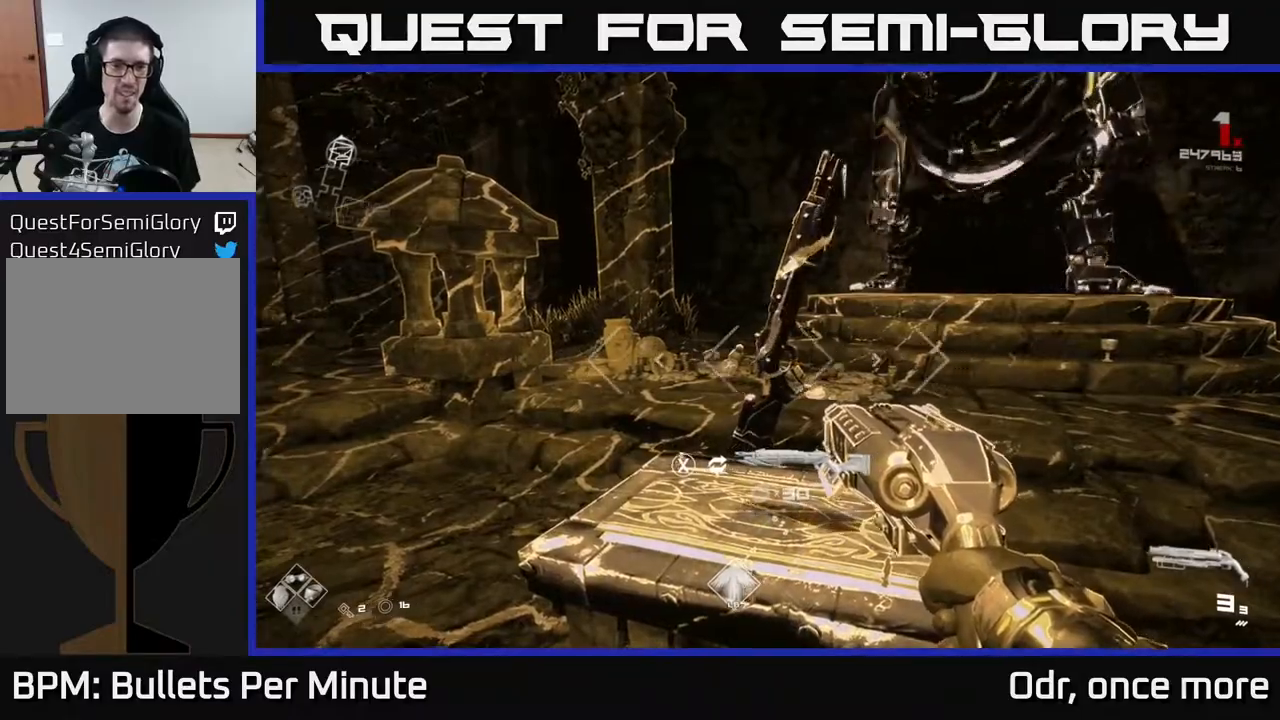
{"buttons": [], "left_stick": "left", "right_stick": "center", "events": [[17, "right_stick", "left"], [283, "left_stick", "down"], [333, "left_stick", "down-left"], [400, "right_stick", "center"], [450, "left_stick", "left"]]}
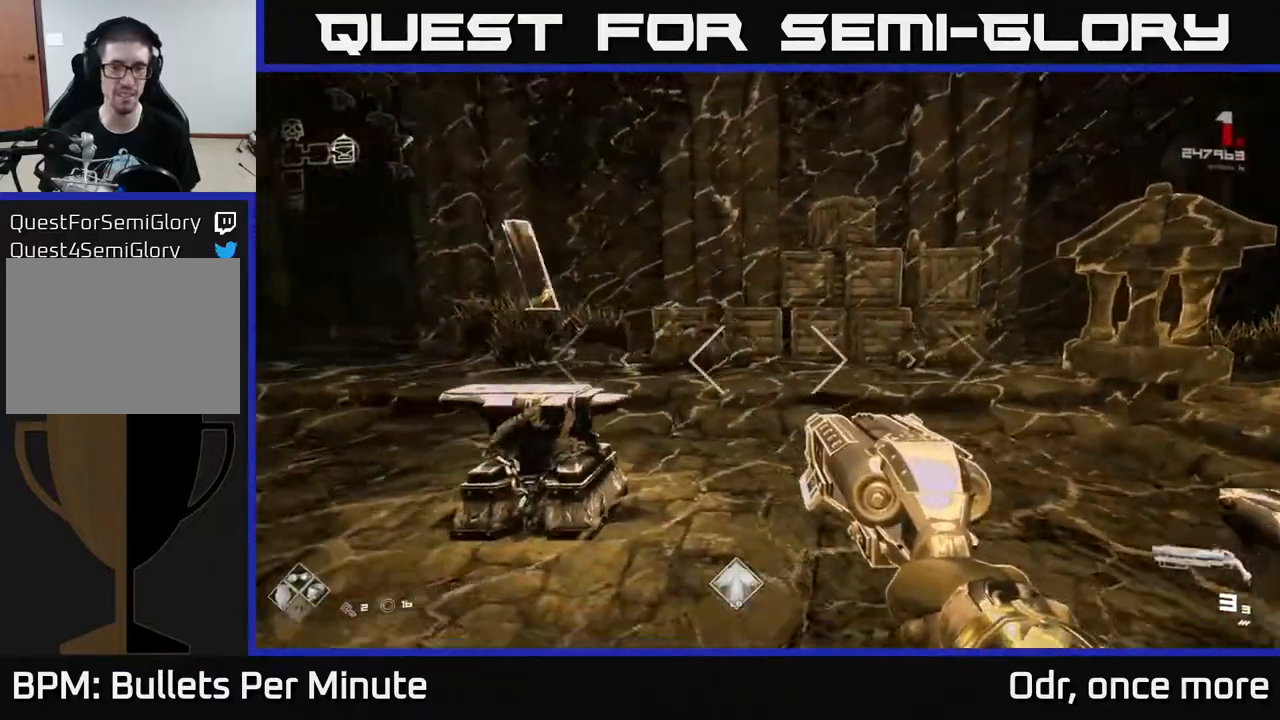
{"buttons": [], "left_stick": "center", "right_stick": "center", "events": [[83, "left_stick", "center"], [83, "right_stick", "left"], [300, "right_stick", "center"]]}
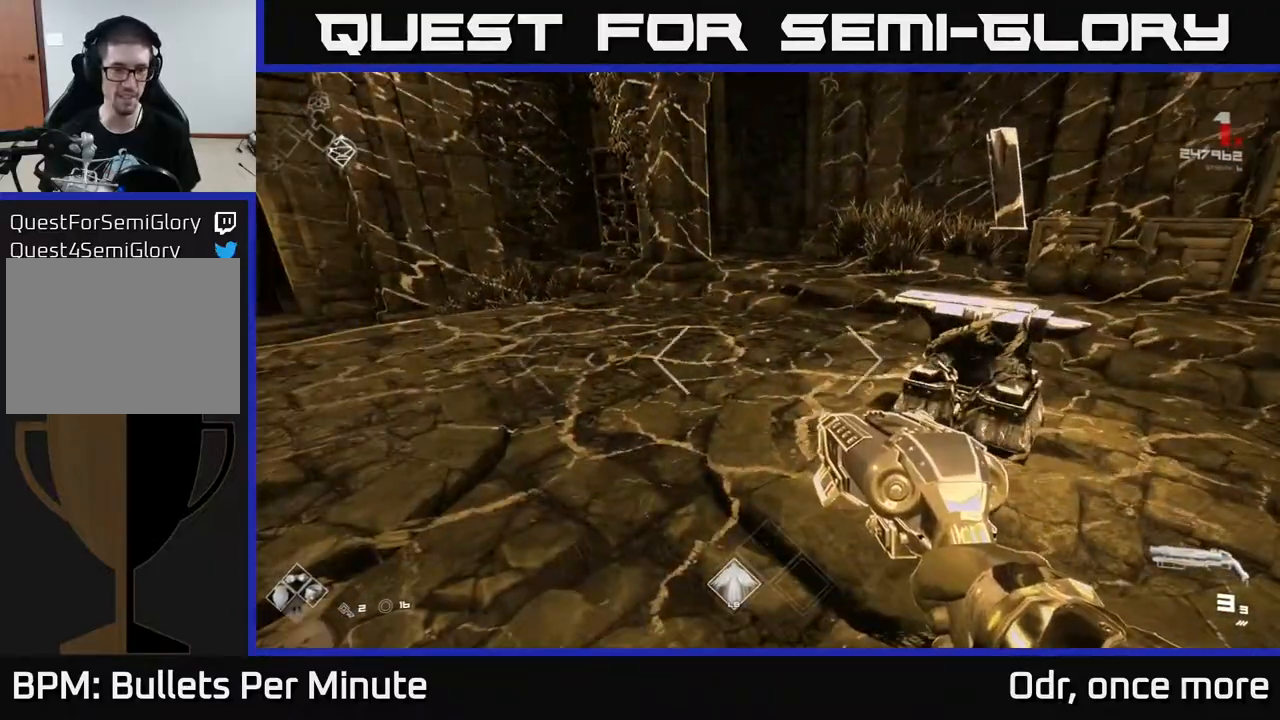
{"buttons": [], "left_stick": "left", "right_stick": "right", "events": [[267, "left_stick", "up-left"], [283, "right_stick", "right"], [467, "left_stick", "left"]]}
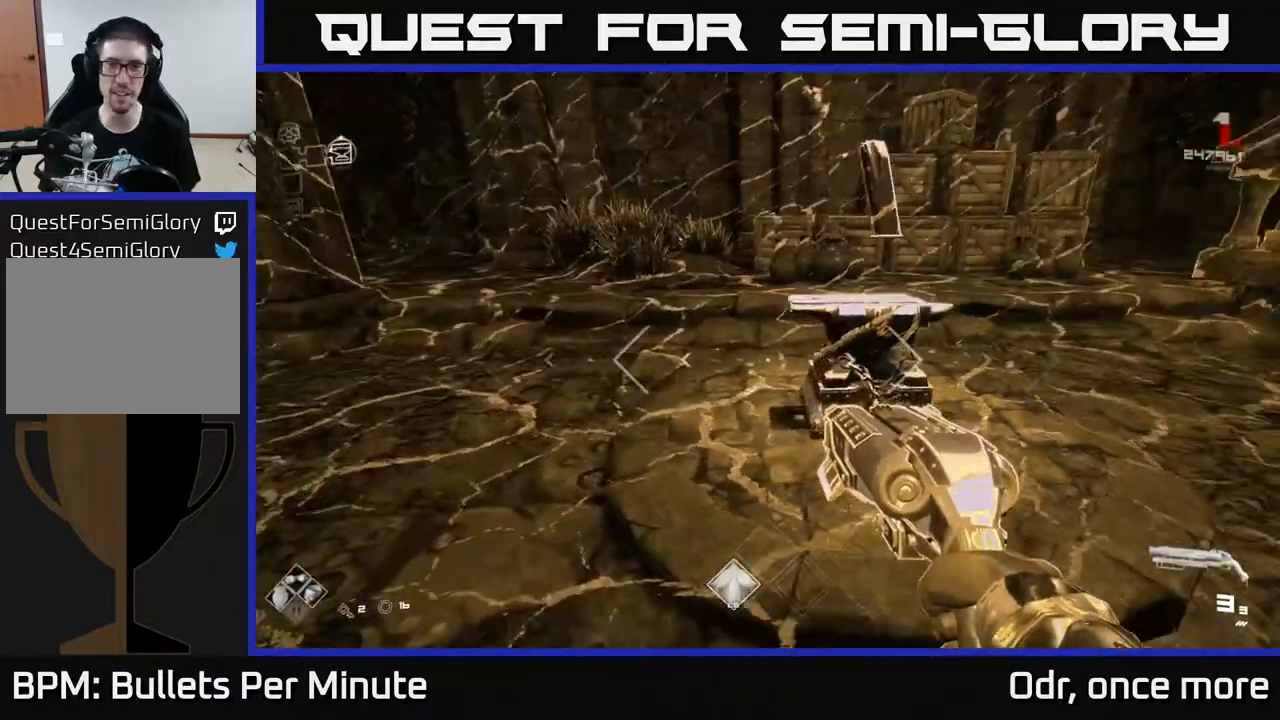
{"buttons": [], "left_stick": "center", "right_stick": "center", "events": [[100, "left_stick", "down-left"], [500, "left_stick", "center"], [500, "right_stick", "center"]]}
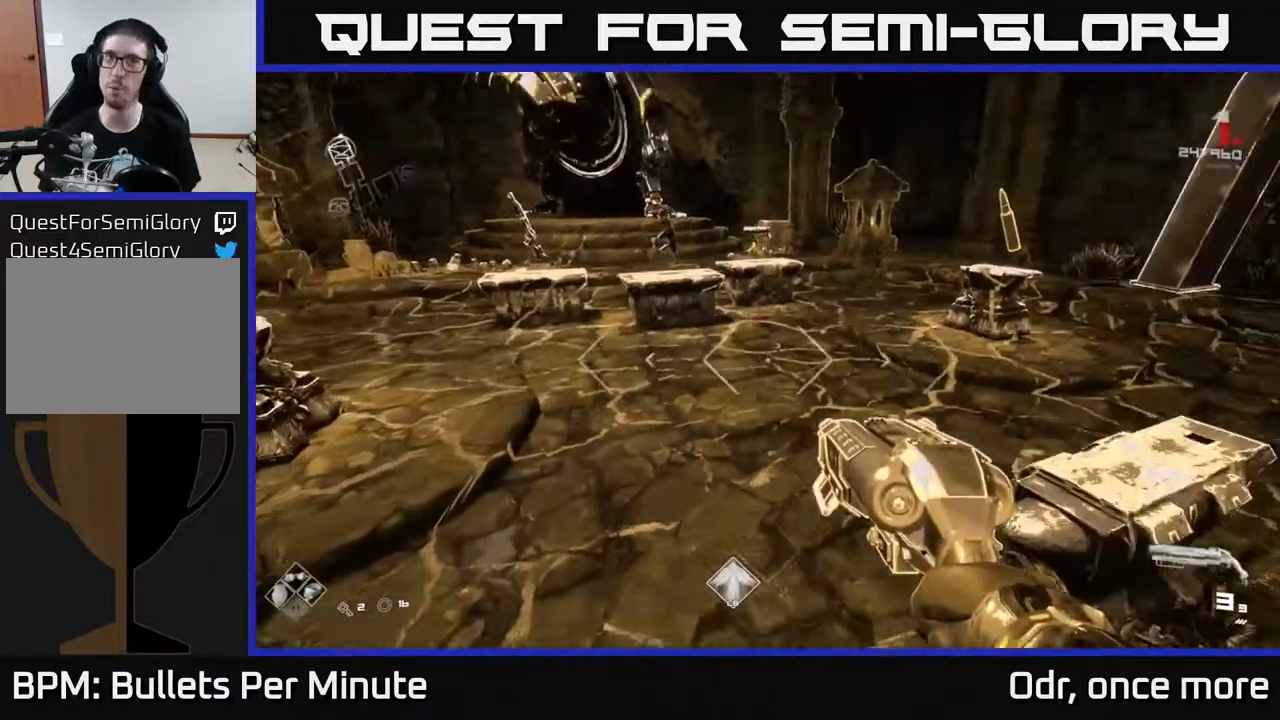
{"buttons": [], "left_stick": "center", "right_stick": "center", "events": [[267, "right_stick", "right"], [400, "right_stick", "center"]]}
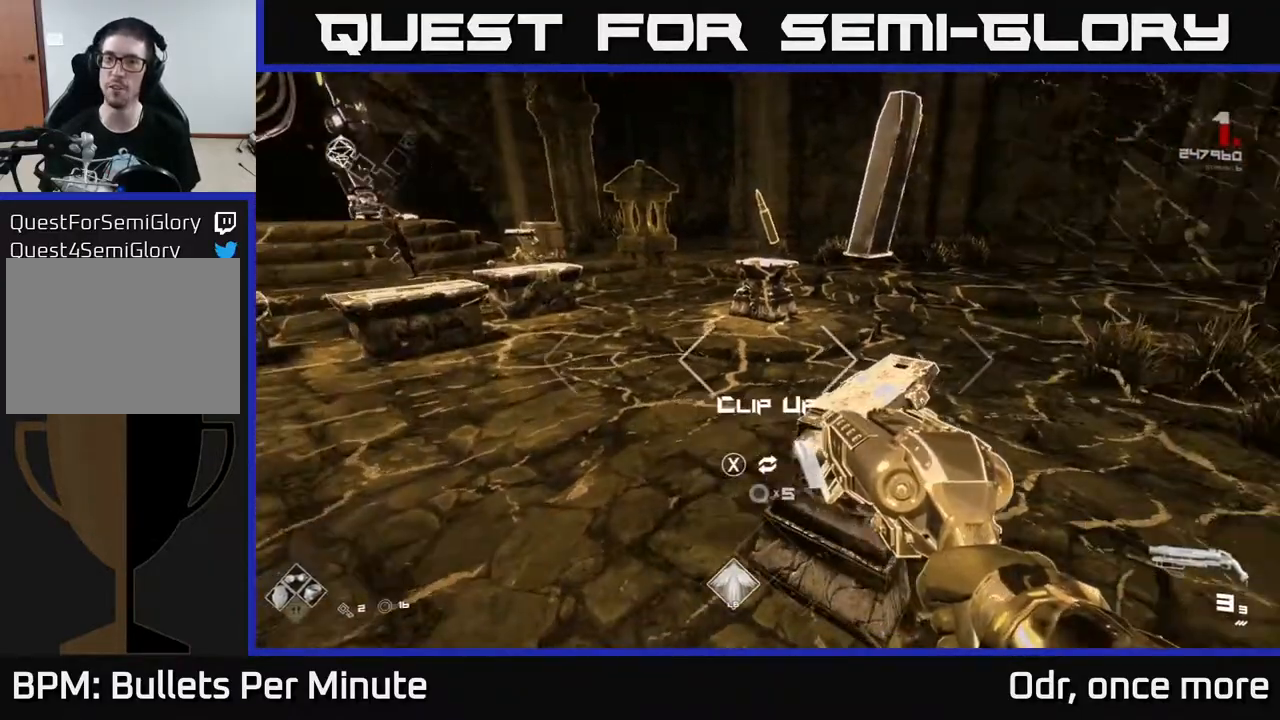
{"buttons": [], "left_stick": "up-left", "right_stick": "center", "events": [[83, "left_stick", "left"], [117, "right_stick", "left"], [317, "right_stick", "center"], [333, "left_stick", "up-left"]]}
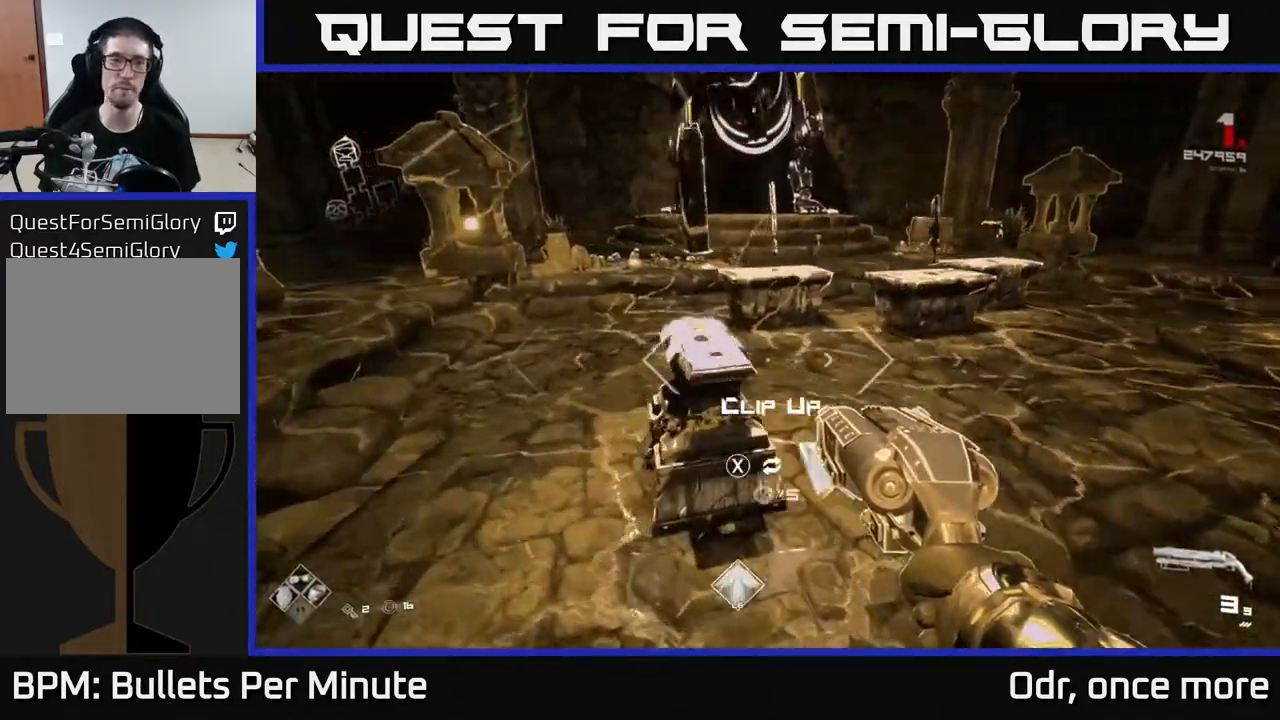
{"buttons": [], "left_stick": "right", "right_stick": "right", "events": [[33, "left_stick", "center"], [133, "X", "down"], [200, "X", "up"], [217, "left_stick", "down-right"], [333, "right_stick", "right"], [433, "left_stick", "right"]]}
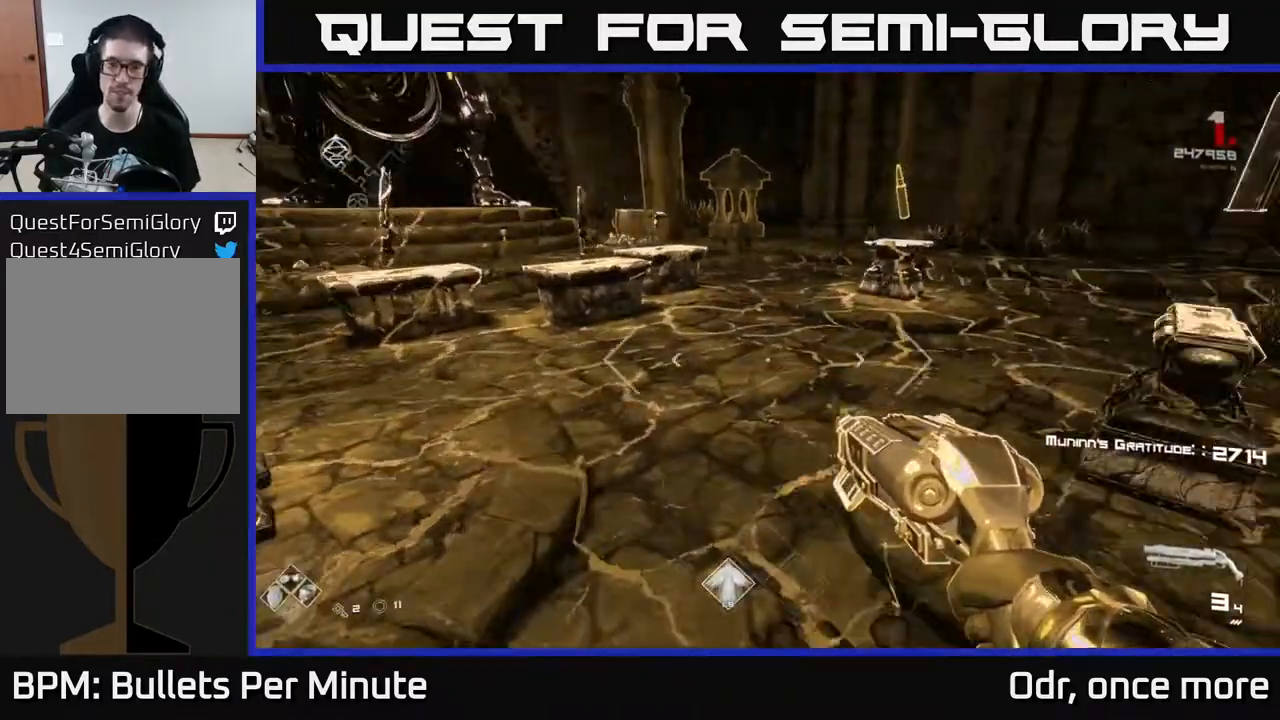
{"buttons": [], "left_stick": "up-right", "right_stick": "left", "events": [[67, "right_stick", "center"], [100, "left_stick", "up"], [167, "X", "down"], [233, "left_stick", "center"], [267, "X", "up"], [367, "left_stick", "up-right"], [483, "right_stick", "left"]]}
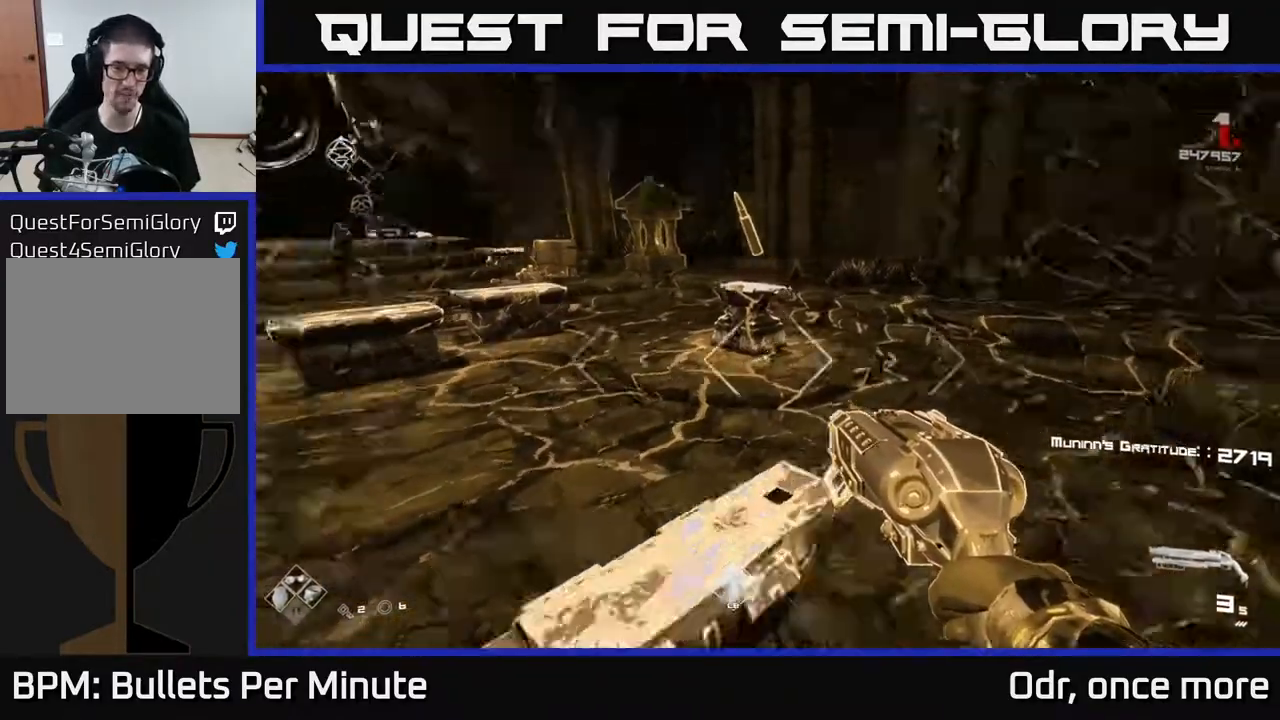
{"buttons": ["X"], "left_stick": "down", "right_stick": "center", "events": [[17, "left_stick", "up"], [133, "right_stick", "center"], [433, "X", "down"], [500, "left_stick", "down"]]}
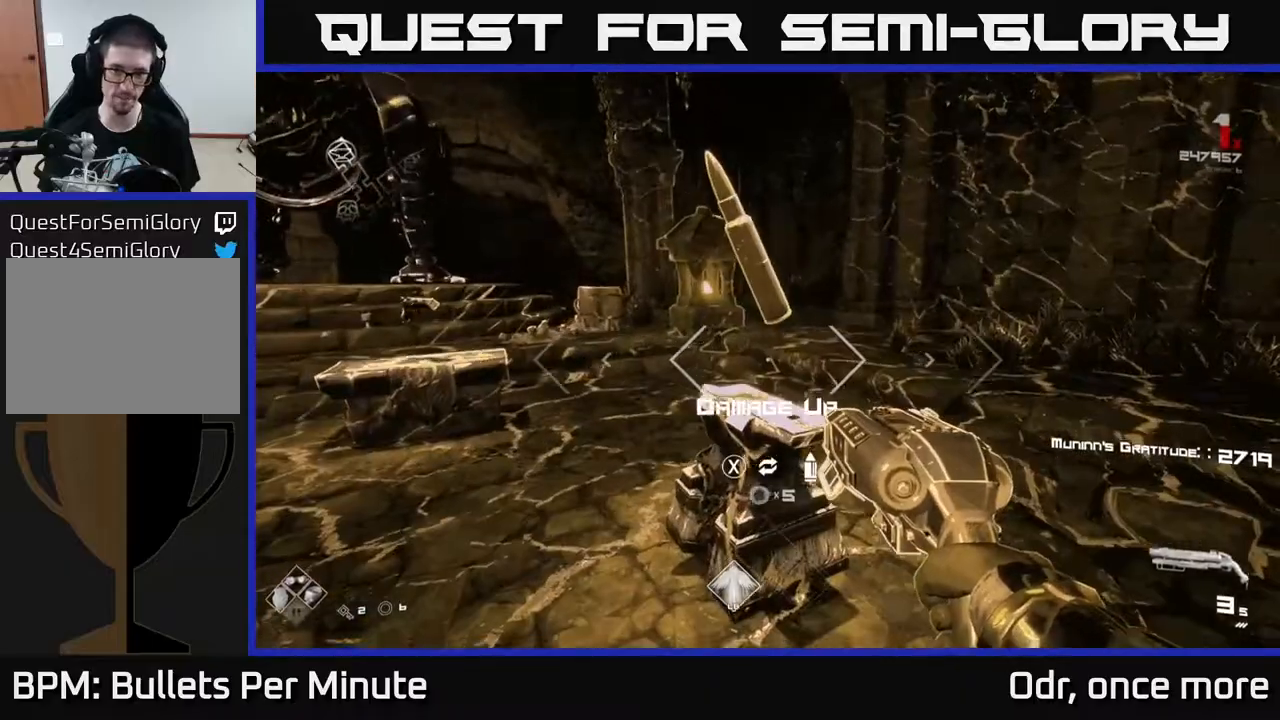
{"buttons": [], "left_stick": "up", "right_stick": "center", "events": [[33, "X", "up"], [267, "left_stick", "up-left"], [400, "left_stick", "up"]]}
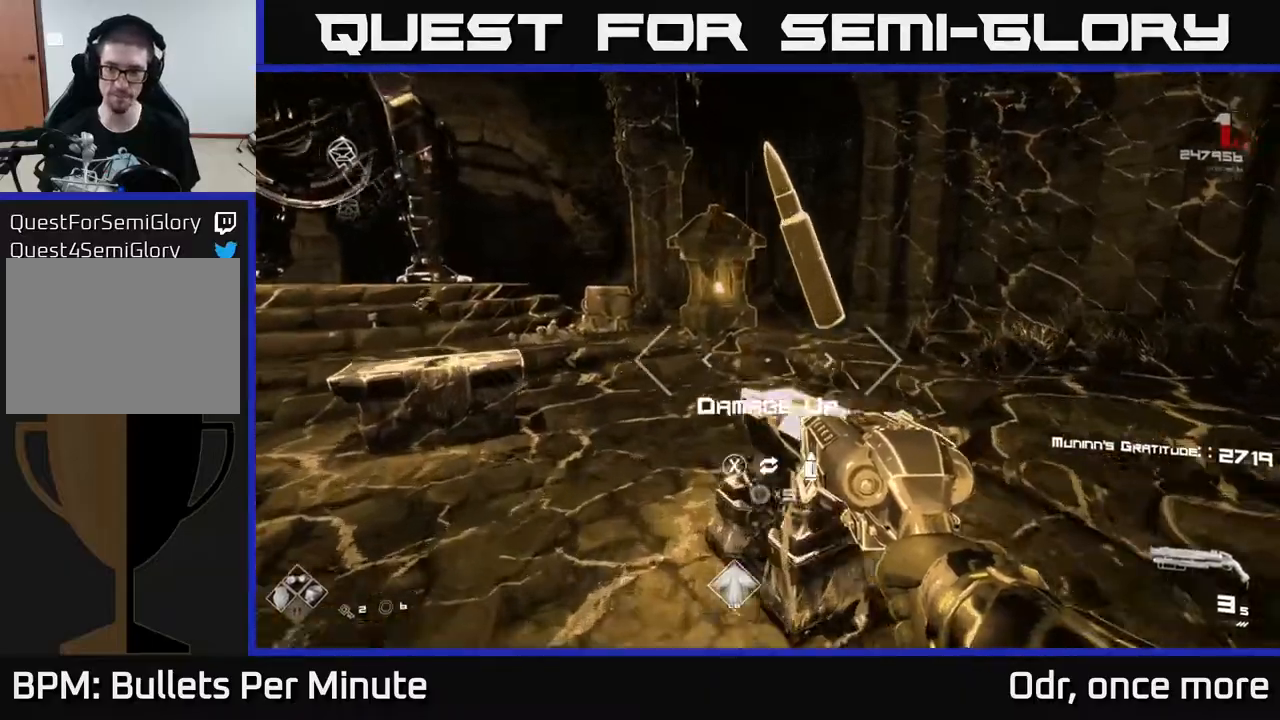
{"buttons": [], "left_stick": "down-right", "right_stick": "right", "events": [[100, "X", "down"], [150, "left_stick", "center"], [183, "X", "up"], [200, "left_stick", "down"], [283, "right_stick", "right"], [333, "left_stick", "down-right"], [367, "R1", "down"], [500, "R1", "up"]]}
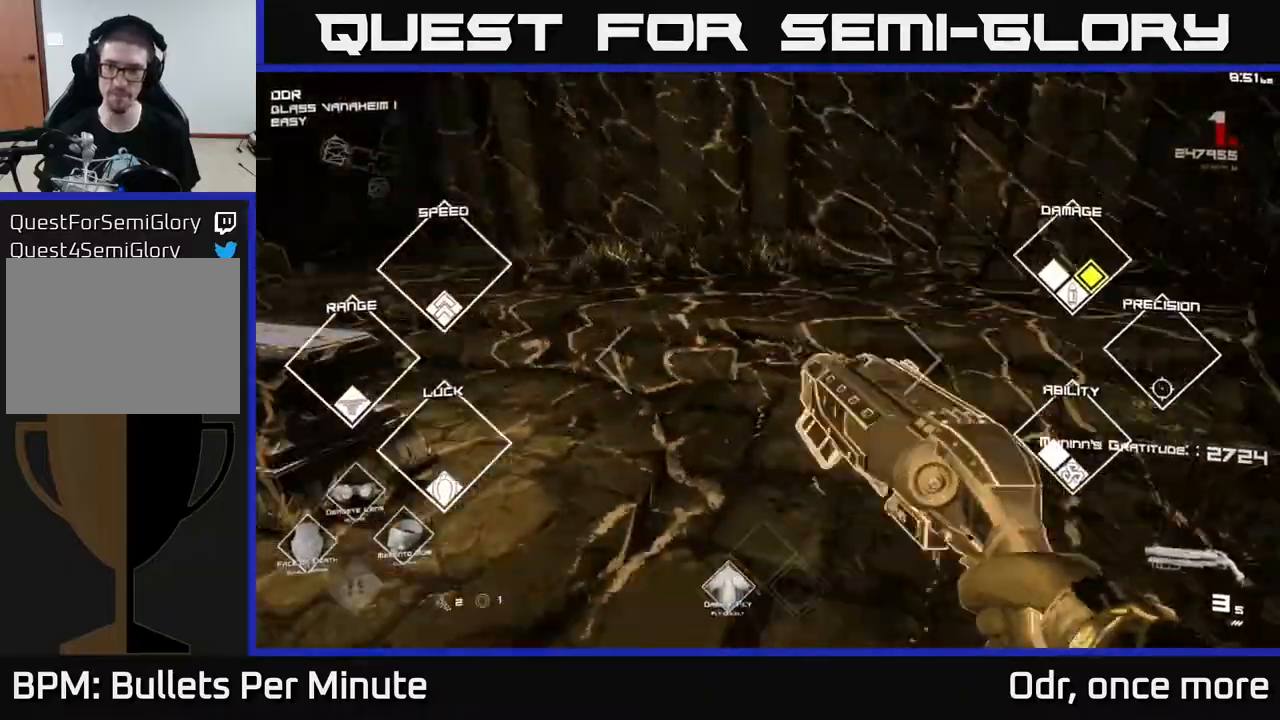
{"buttons": [], "left_stick": "up", "right_stick": "center"}
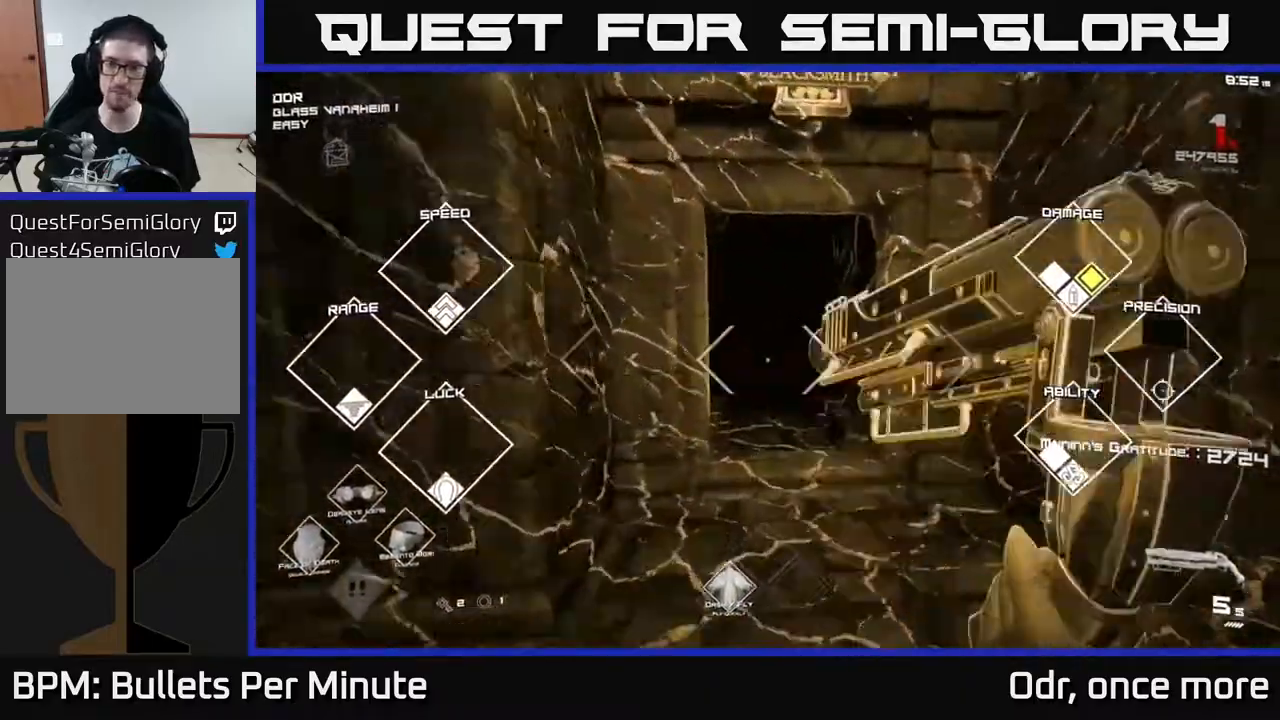
{"buttons": ["L1"], "left_stick": "up", "right_stick": "center", "events": [[233, "L1", "down"]]}
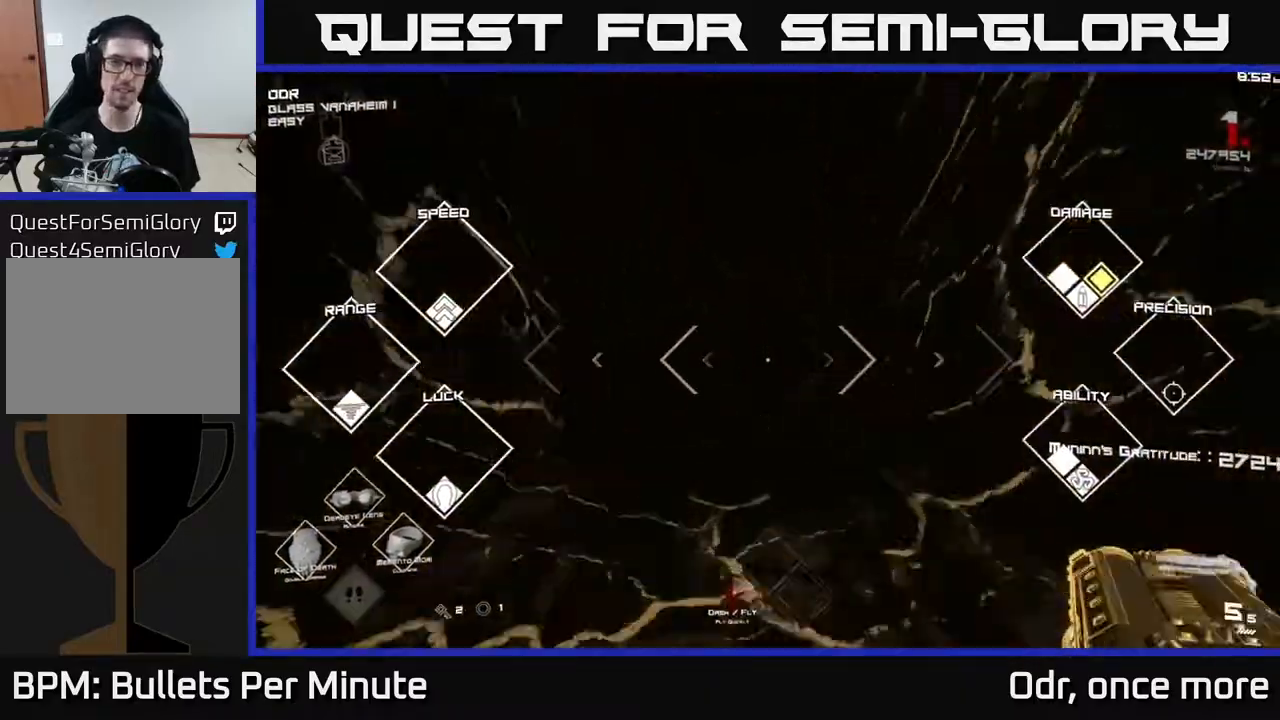
{"buttons": ["L1"], "left_stick": "up", "right_stick": "center", "events": []}
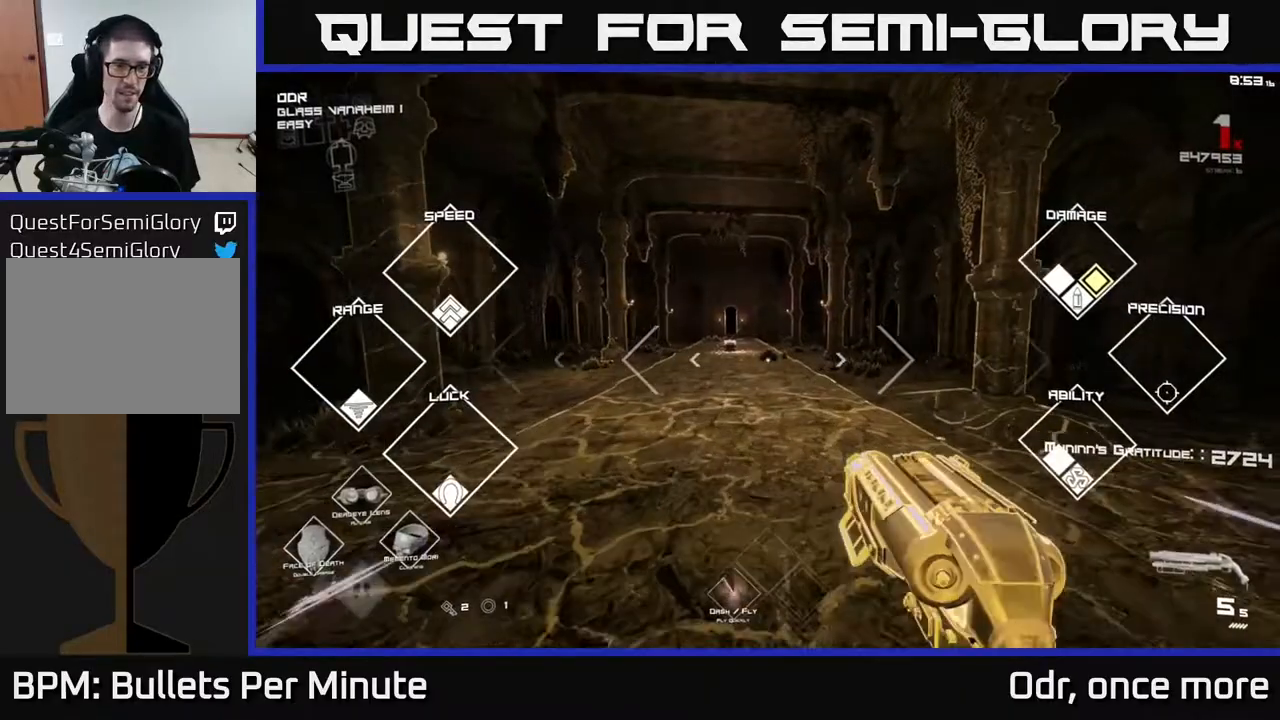
{"buttons": ["L1"], "left_stick": "up", "right_stick": "center", "events": []}
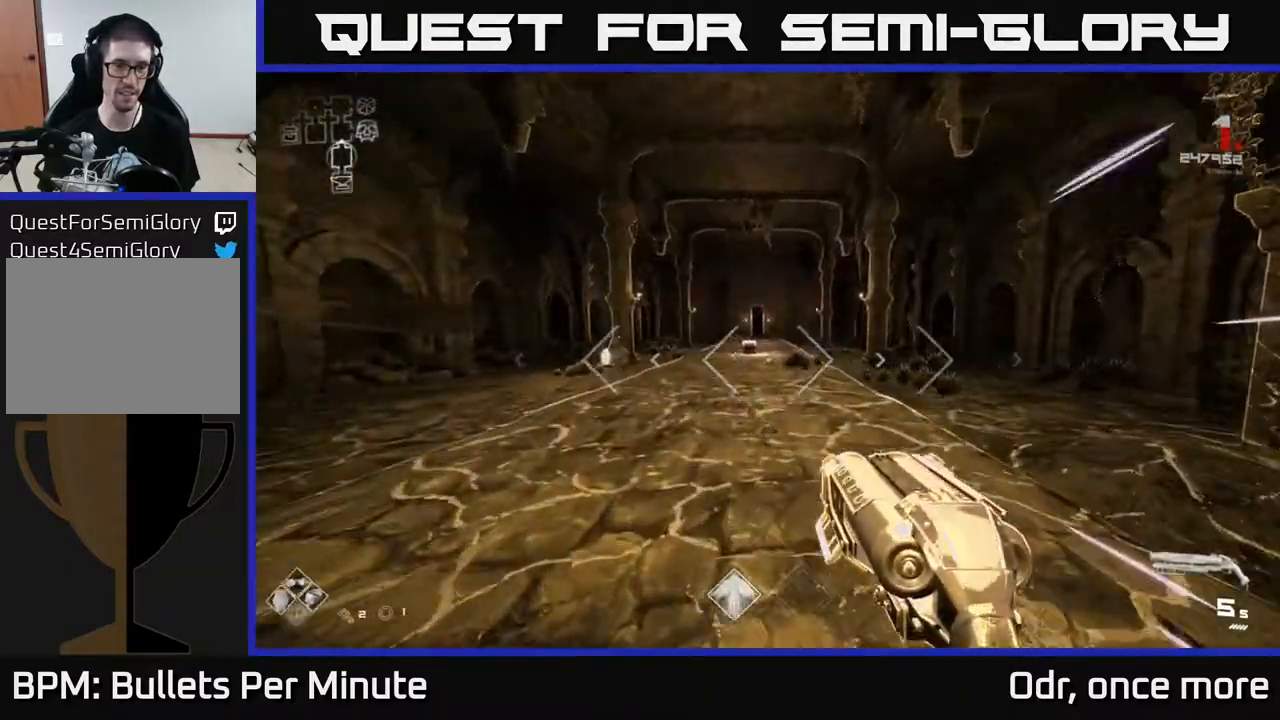
{"buttons": ["L1"], "left_stick": "up", "right_stick": "center", "events": []}
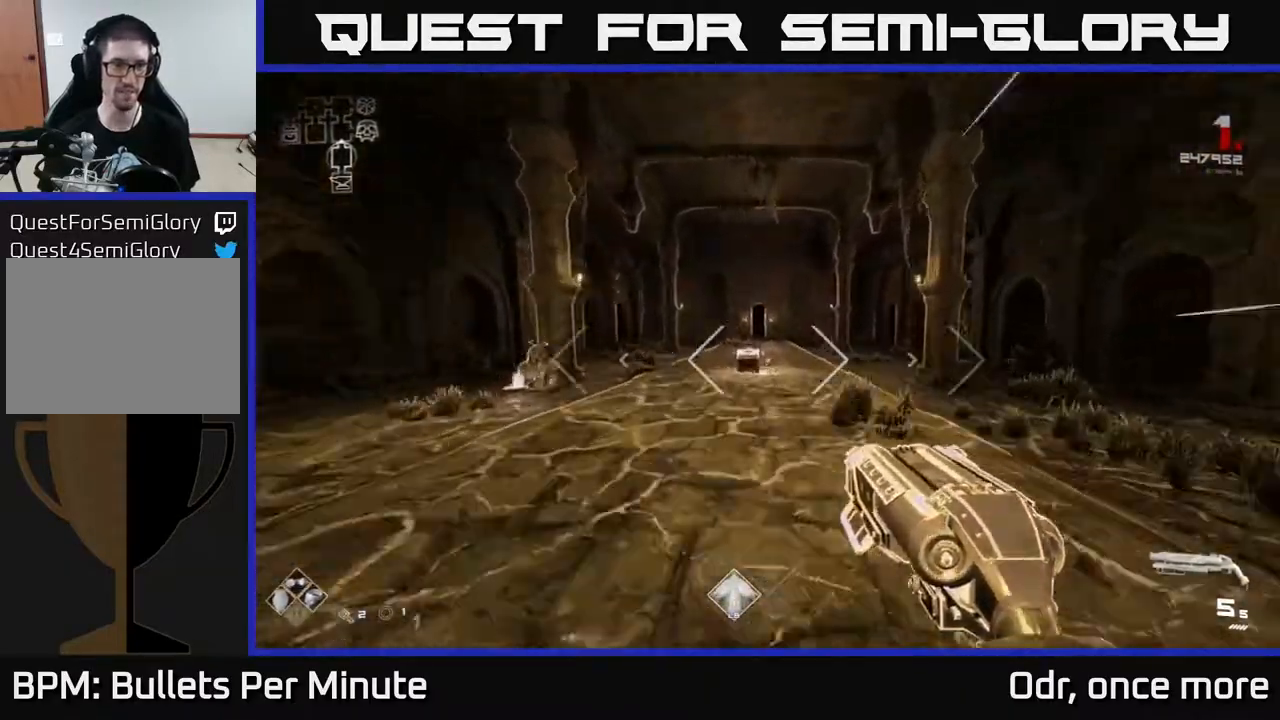
{"buttons": ["L1"], "left_stick": "up", "right_stick": "center", "events": []}